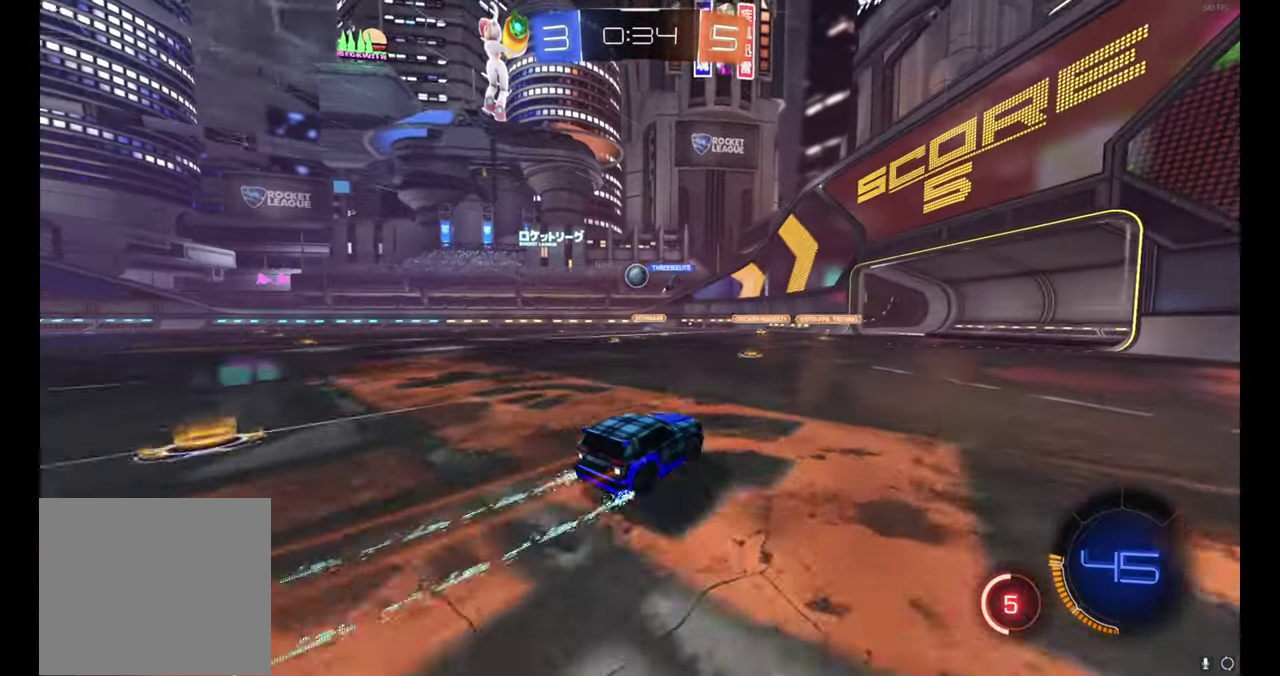
Gameplay with a controller (Xbox layout); each line is a JSON object with the inputs held at the frame after it. "events" lists button and stick changes between this image and that frame as [ms after this image, input, new state], when the widget could be followed in between. This document gives stick clicks only as held states, not as events. Not read: L1 right_stick.
{"buttons": ["R2"], "left_stick": "up-left", "events": [[17, "left_stick", "center"], [133, "R2", "up"], [167, "L2", "down"], [167, "left_stick", "up-left"], [383, "L2", "up"], [433, "R2", "down"]]}
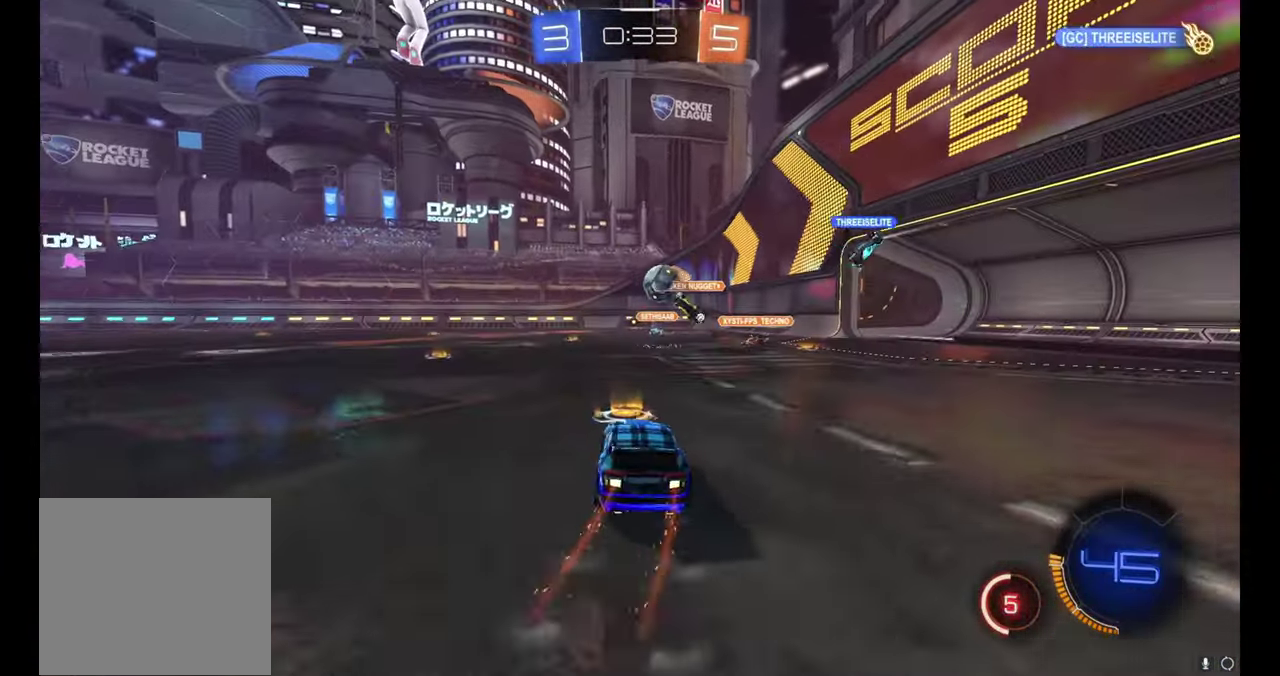
{"buttons": ["B", "R2"], "left_stick": "right", "events": [[317, "B", "down"], [367, "left_stick", "right"]]}
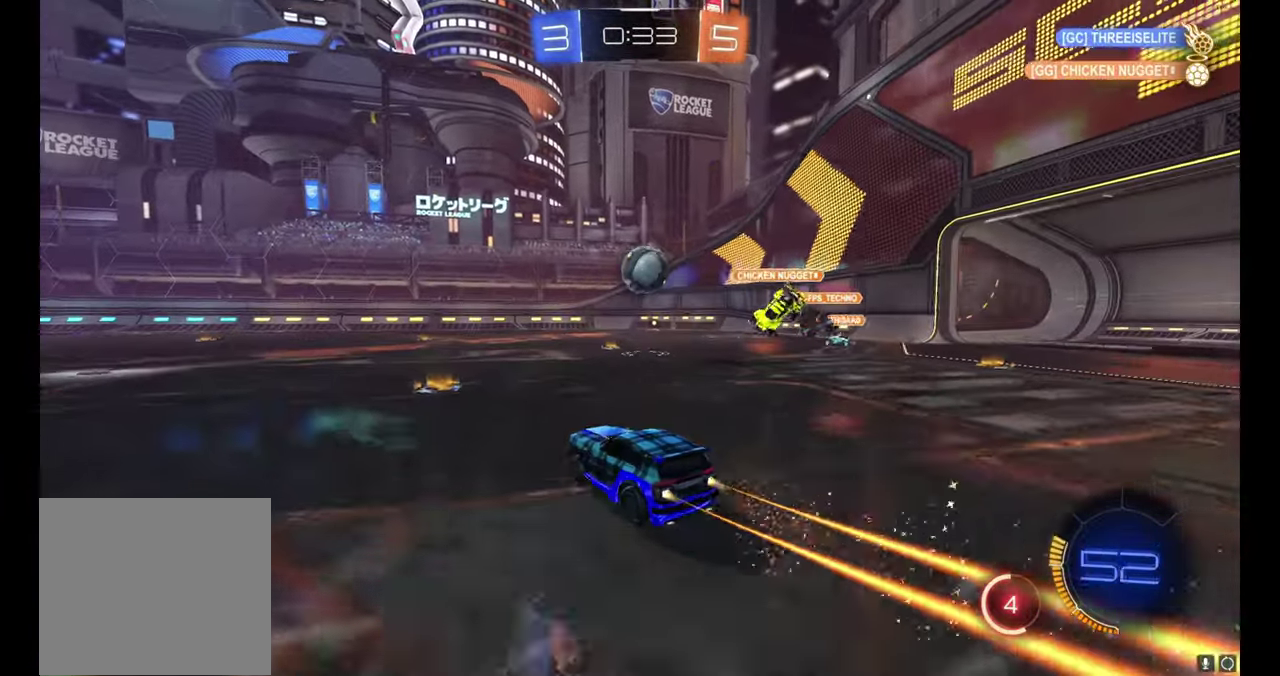
{"buttons": ["A", "R2"], "left_stick": "center", "events": [[67, "left_stick", "center"], [317, "B", "up"], [483, "A", "down"]]}
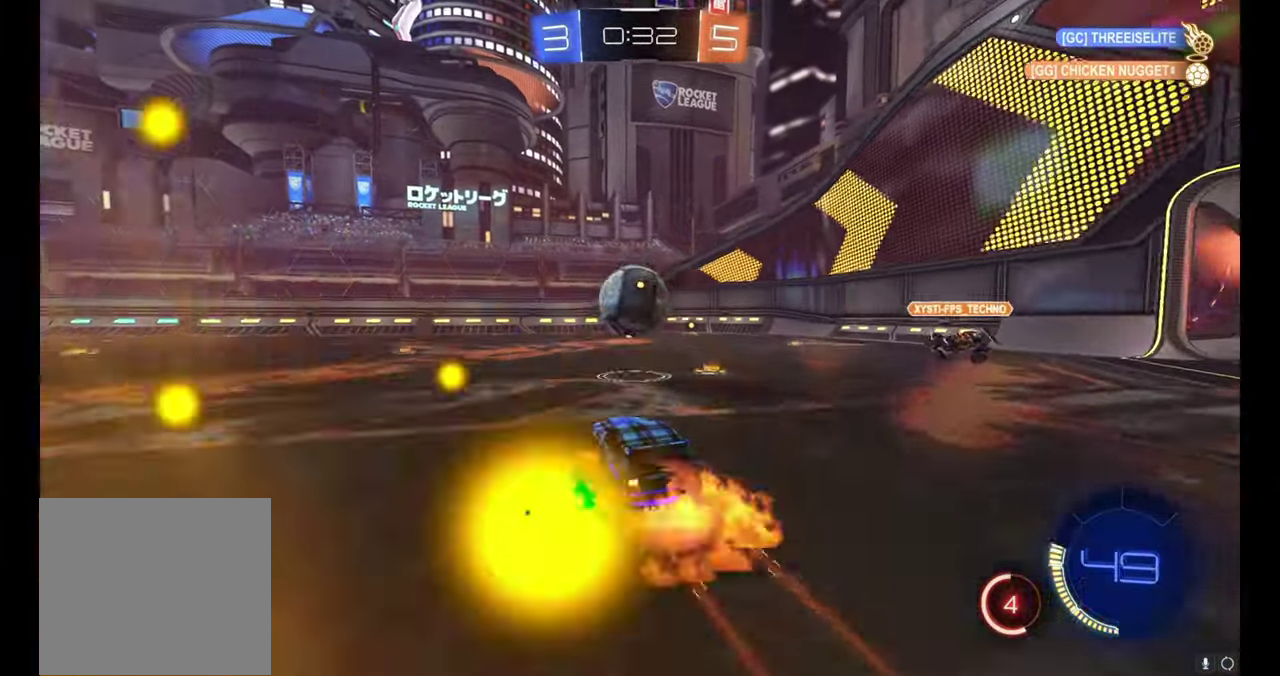
{"buttons": ["R2"], "left_stick": "up-left", "events": [[33, "A", "up"], [383, "left_stick", "up-left"]]}
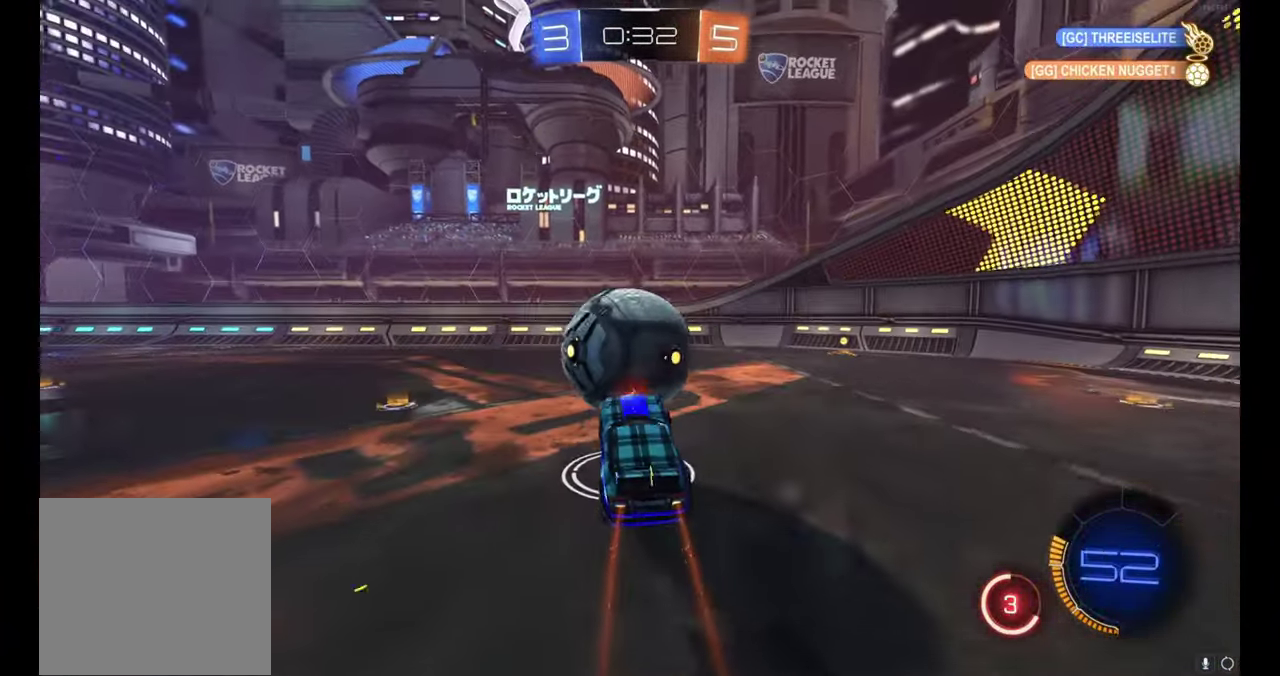
{"buttons": ["B", "R2"], "left_stick": "up-right", "events": [[67, "left_stick", "up"], [217, "left_stick", "up-right"], [400, "B", "down"]]}
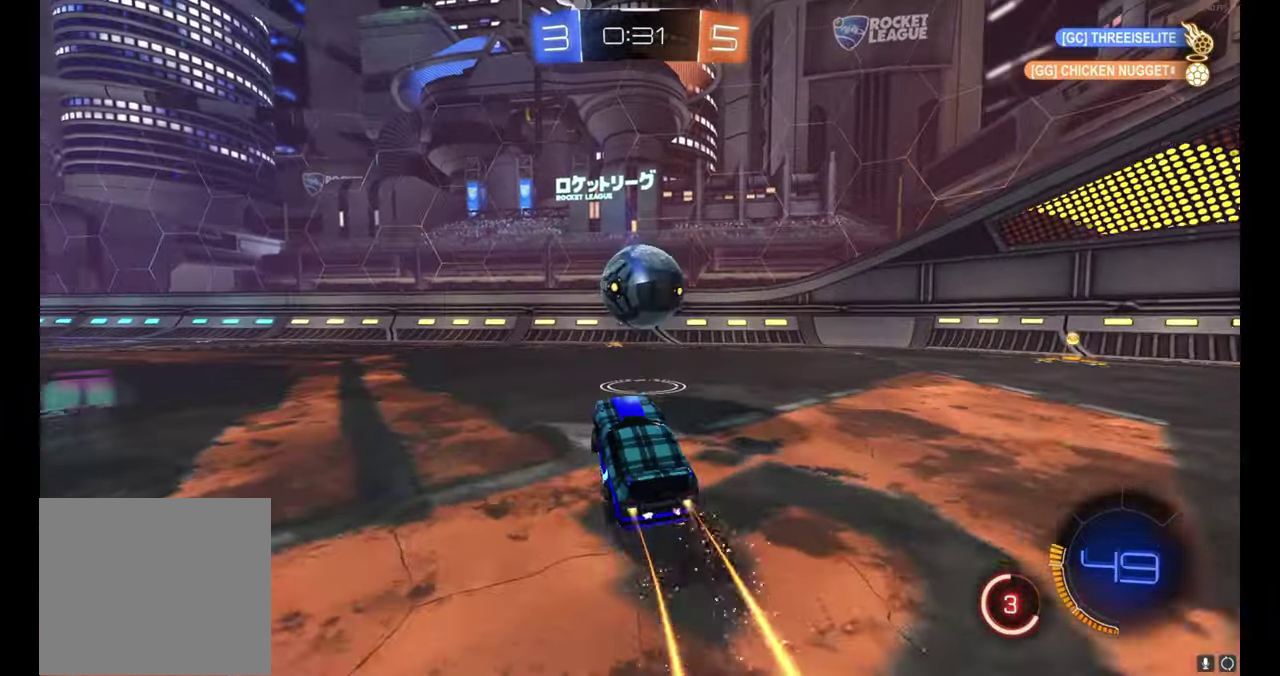
{"buttons": ["R2"], "left_stick": "center", "events": [[50, "left_stick", "center"], [150, "left_stick", "up-left"], [267, "left_stick", "center"], [467, "B", "up"]]}
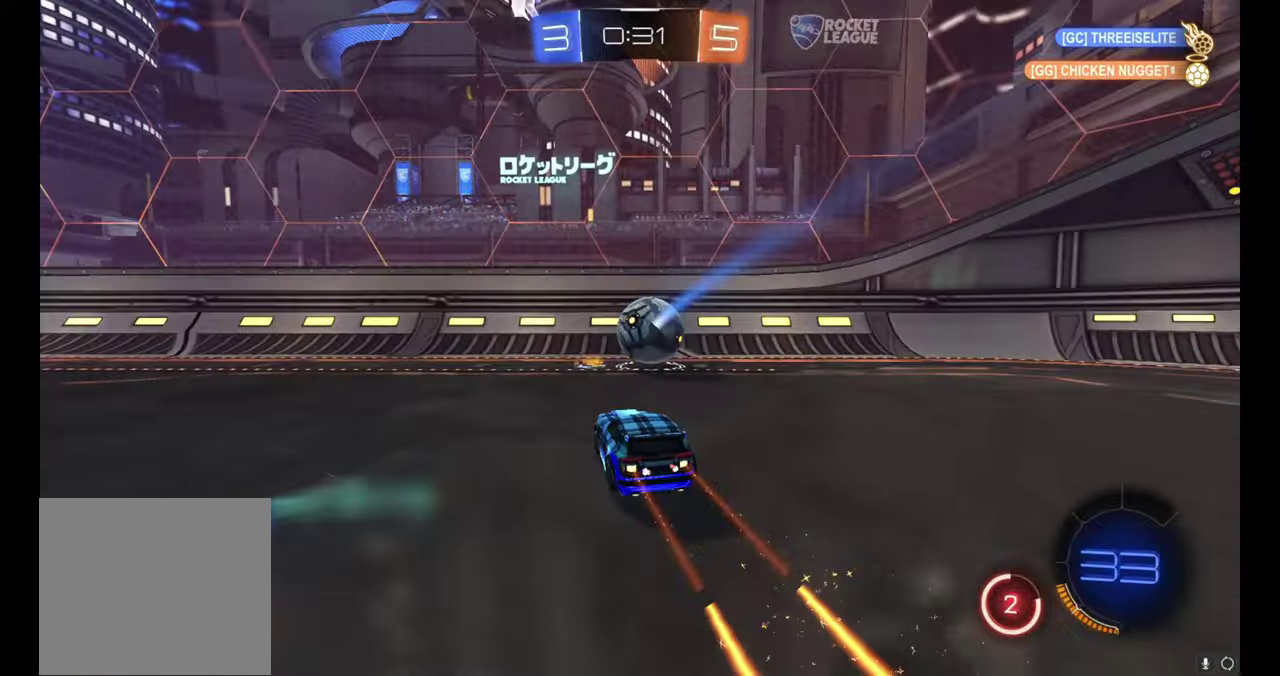
{"buttons": ["R2"], "left_stick": "center", "events": []}
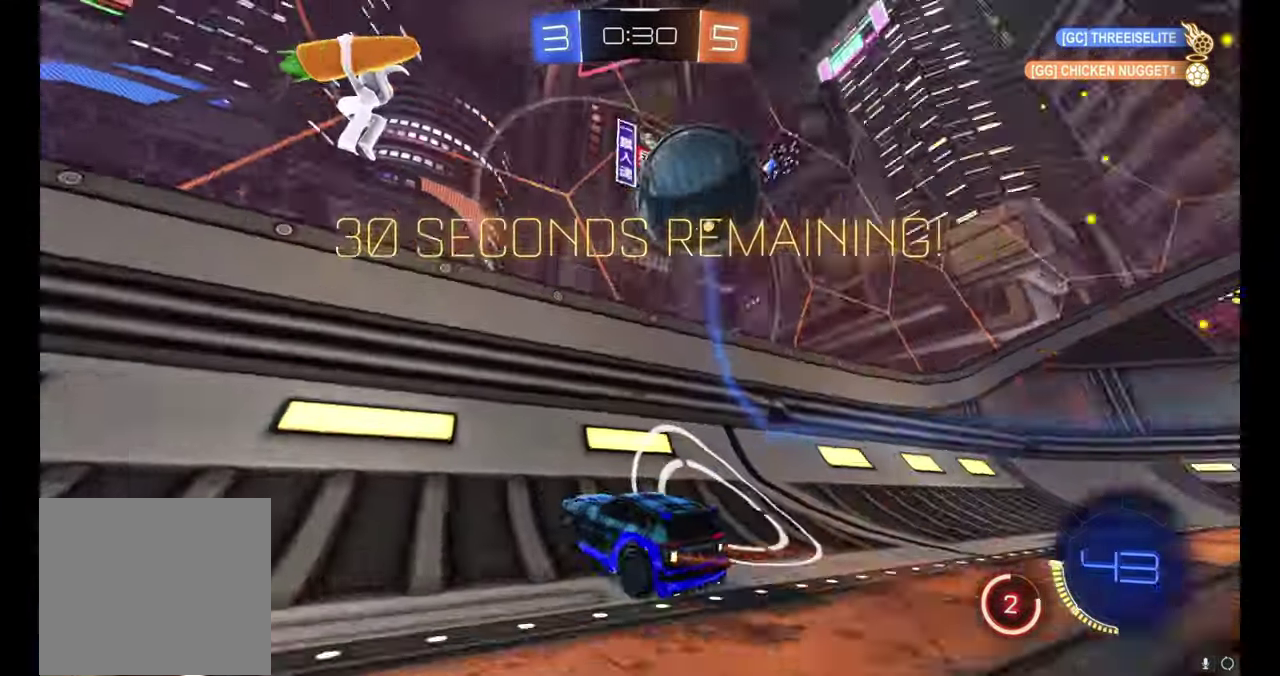
{"buttons": ["R2"], "left_stick": "center", "events": [[67, "L2", "down"], [100, "left_stick", "right"], [117, "R2", "up"], [250, "R2", "down"], [267, "left_stick", "center"], [334, "L2", "up"]]}
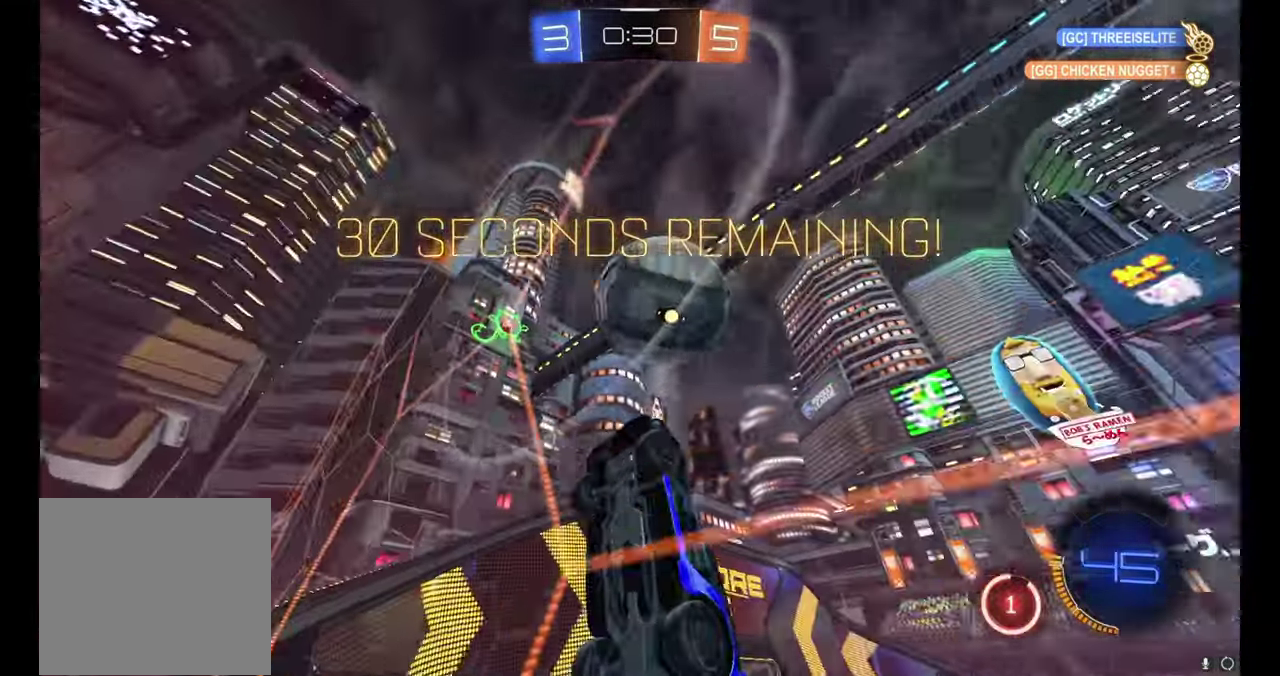
{"buttons": ["A", "R2"], "left_stick": "down-left"}
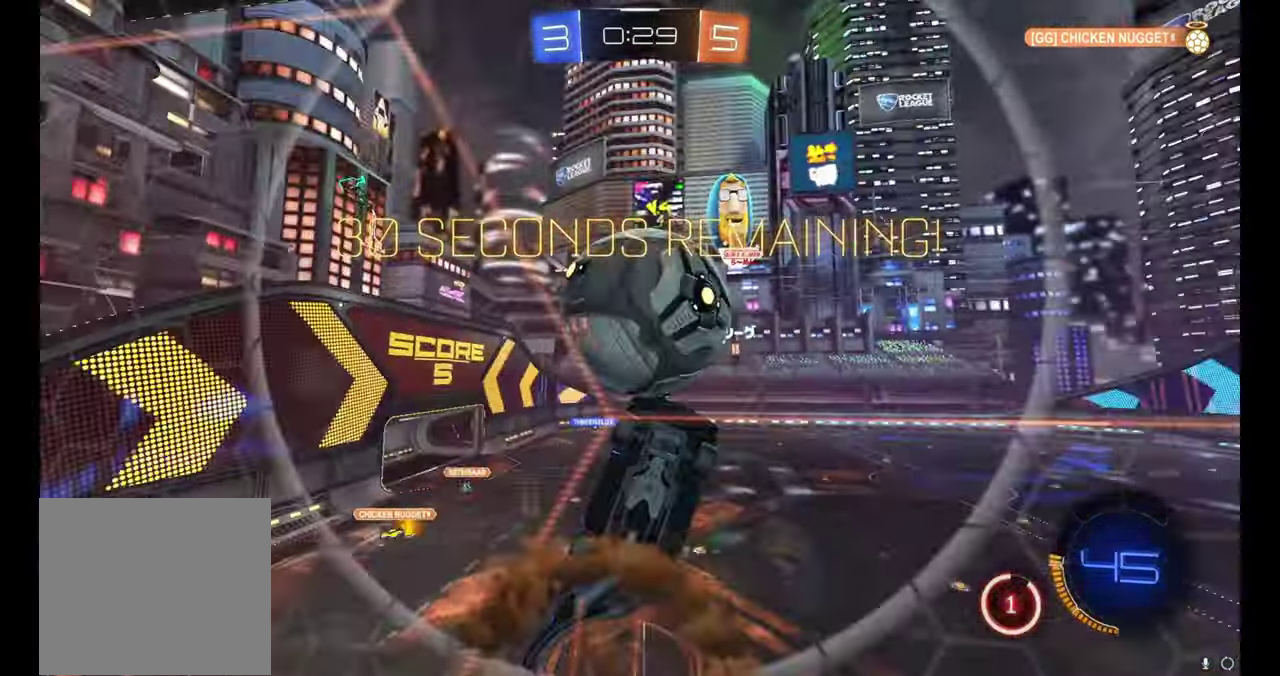
{"buttons": ["R2"], "left_stick": "up-right"}
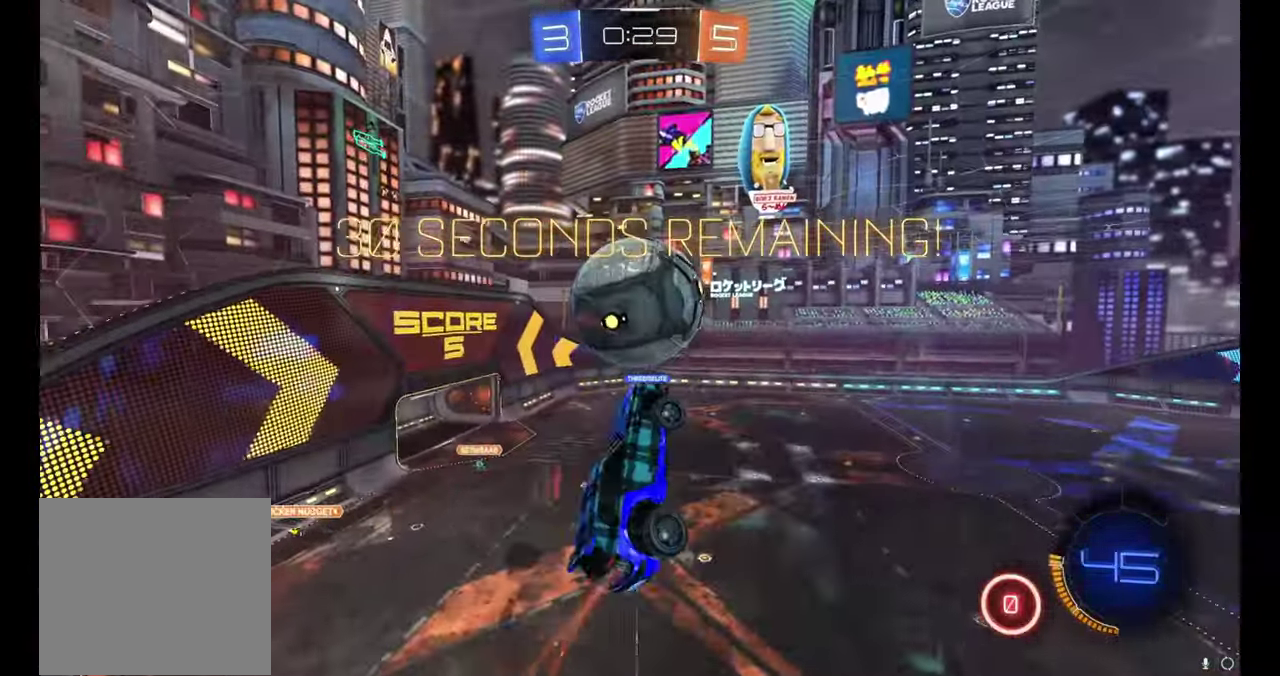
{"buttons": [], "left_stick": "down-right", "events": [[84, "left_stick", "up"], [167, "A", "down"], [167, "B", "down"], [267, "A", "up"], [267, "B", "up"], [350, "left_stick", "down-right"], [434, "R2", "up"]]}
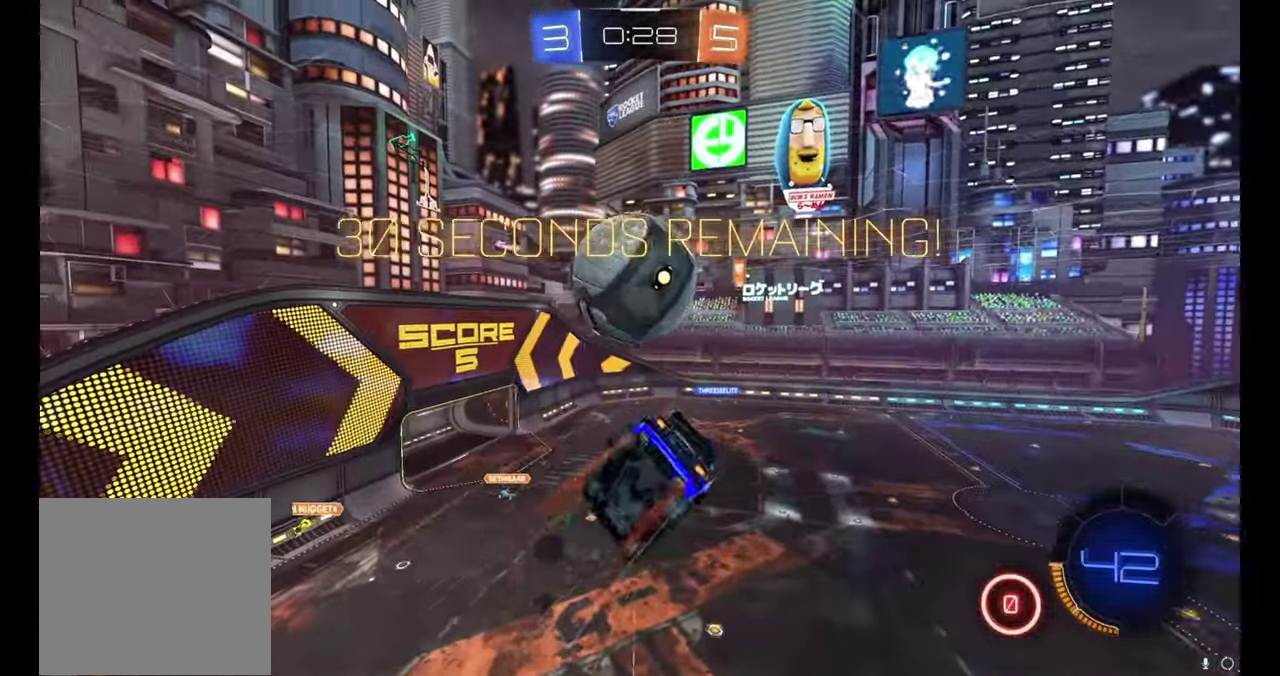
{"buttons": ["B"], "left_stick": "center", "events": [[50, "left_stick", "up-right"], [250, "left_stick", "down-right"], [317, "left_stick", "right"], [367, "left_stick", "up-right"], [467, "B", "down"], [467, "left_stick", "center"]]}
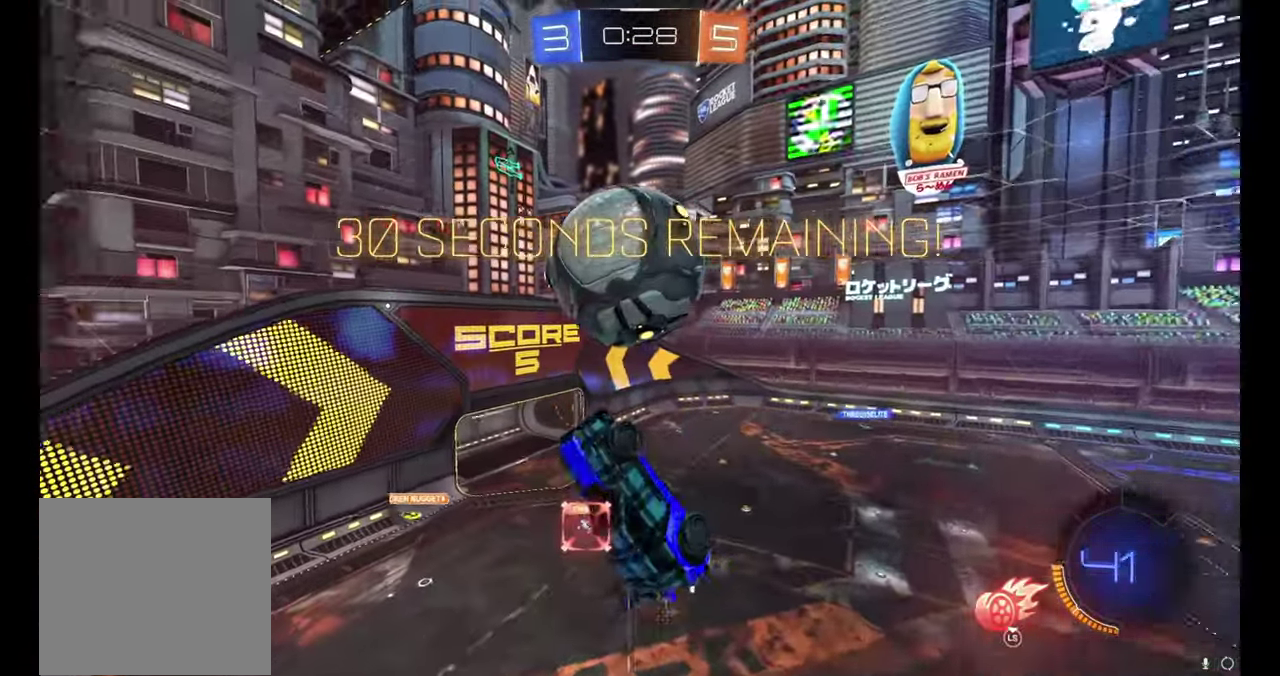
{"buttons": [], "left_stick": "down-right", "events": [[34, "left_stick", "left"], [267, "left_stick", "right"], [384, "B", "up"], [500, "left_stick", "down-right"]]}
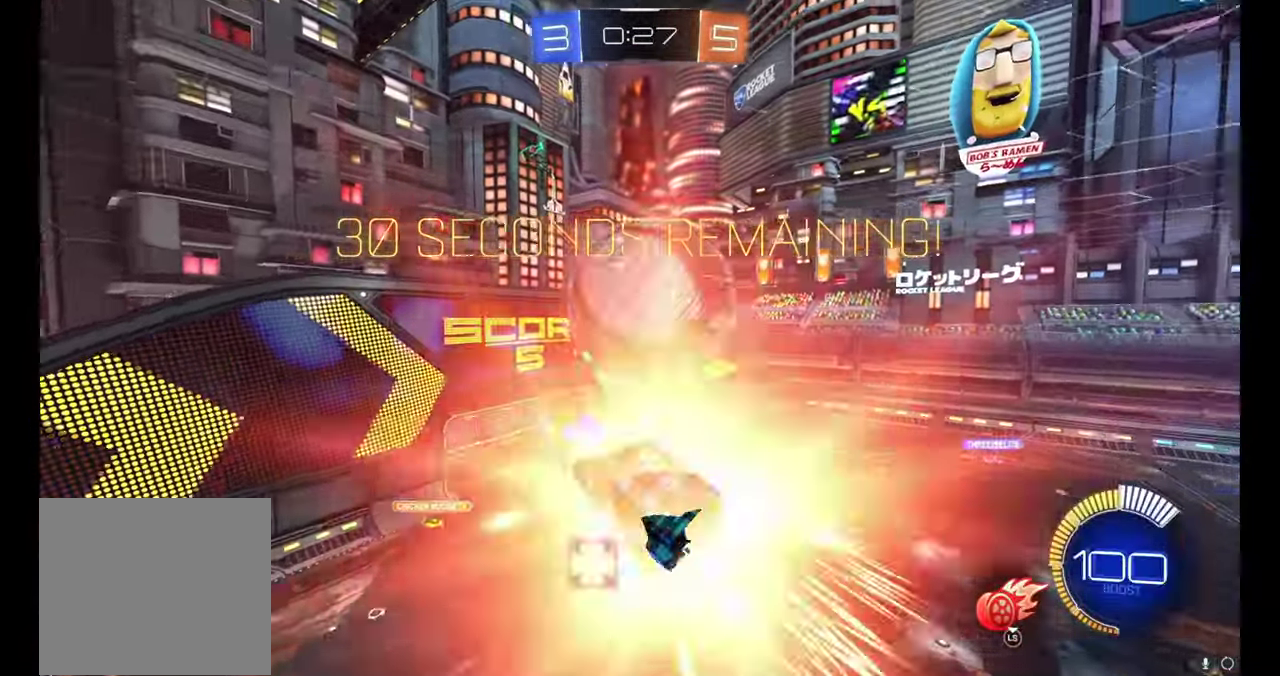
{"buttons": [], "left_stick": "down-left", "events": [[84, "left_stick", "right"], [134, "left_stick", "down-right"], [217, "left_stick", "down"], [434, "left_stick", "down-left"]]}
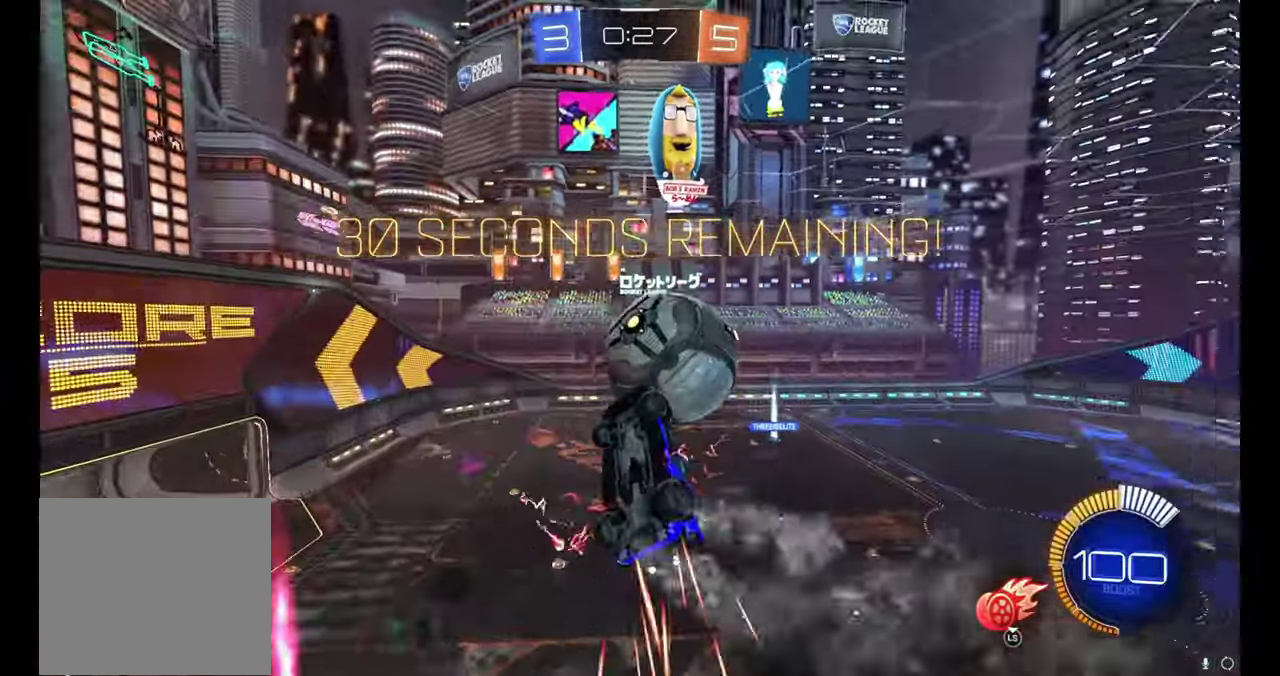
{"buttons": ["R2", "L3"], "left_stick": "up-right", "events": [[34, "left_stick", "left"], [150, "R2", "down"], [150, "left_stick", "up-left"], [300, "left_stick", "up-right"]]}
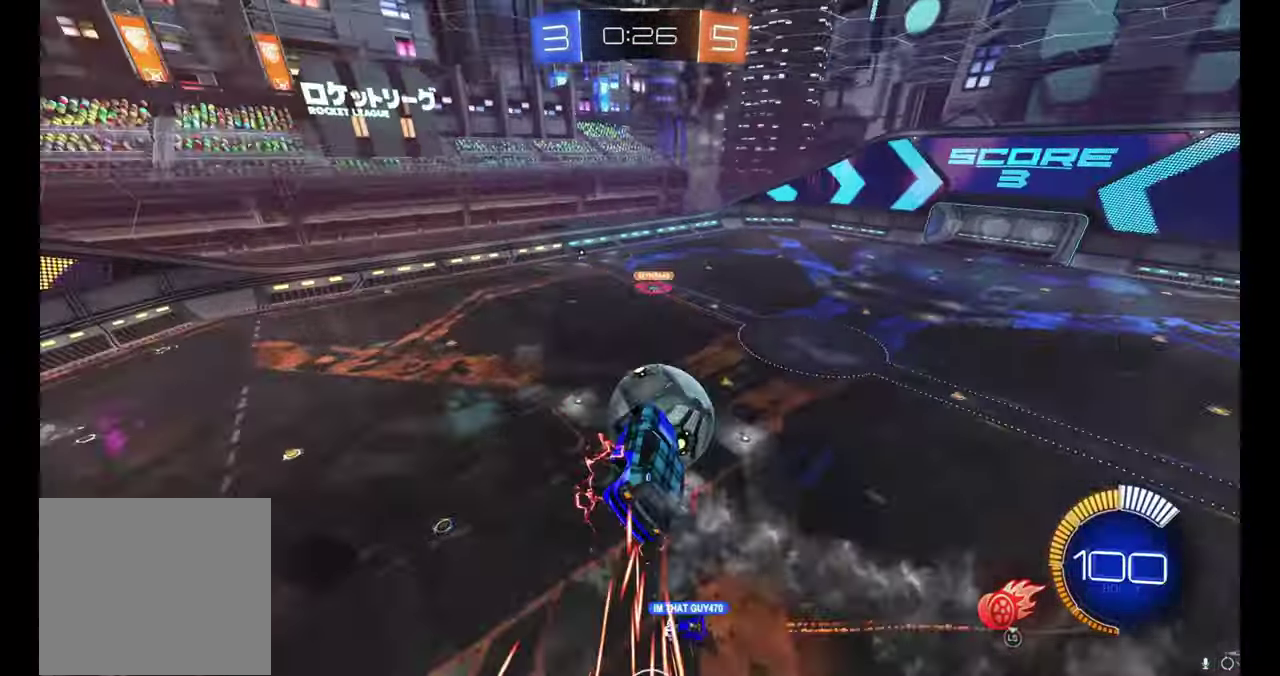
{"buttons": ["R2"], "left_stick": "left", "events": [[317, "left_stick", "center"], [483, "left_stick", "left"]]}
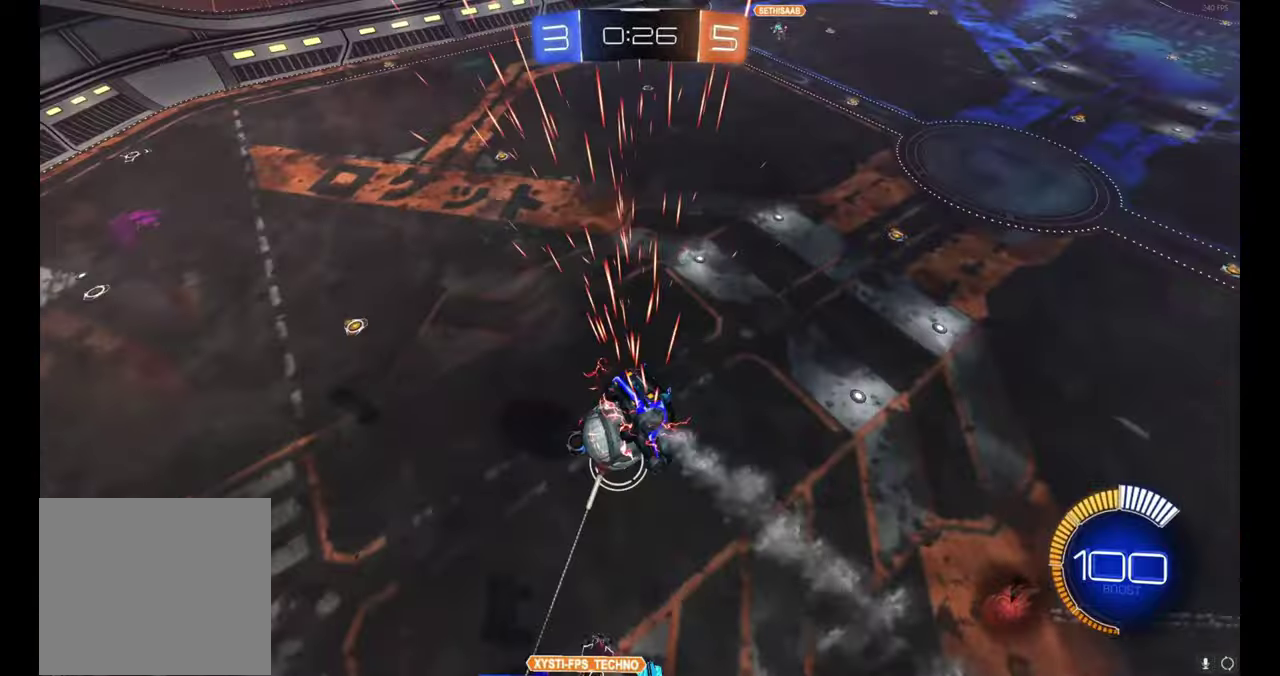
{"buttons": ["R2"], "left_stick": "down-right", "events": [[66, "left_stick", "right"], [400, "left_stick", "down-right"]]}
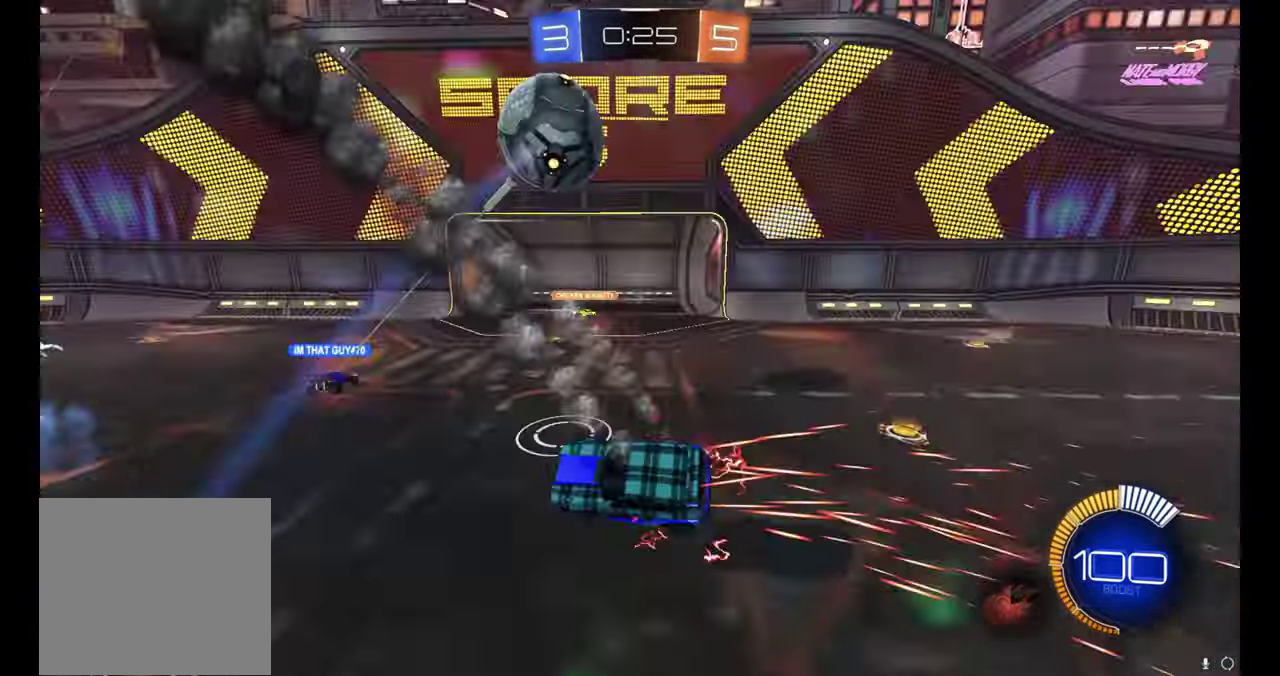
{"buttons": ["R2"], "left_stick": "center", "events": [[33, "left_stick", "right"], [150, "left_stick", "up-right"], [200, "left_stick", "right"], [283, "left_stick", "center"]]}
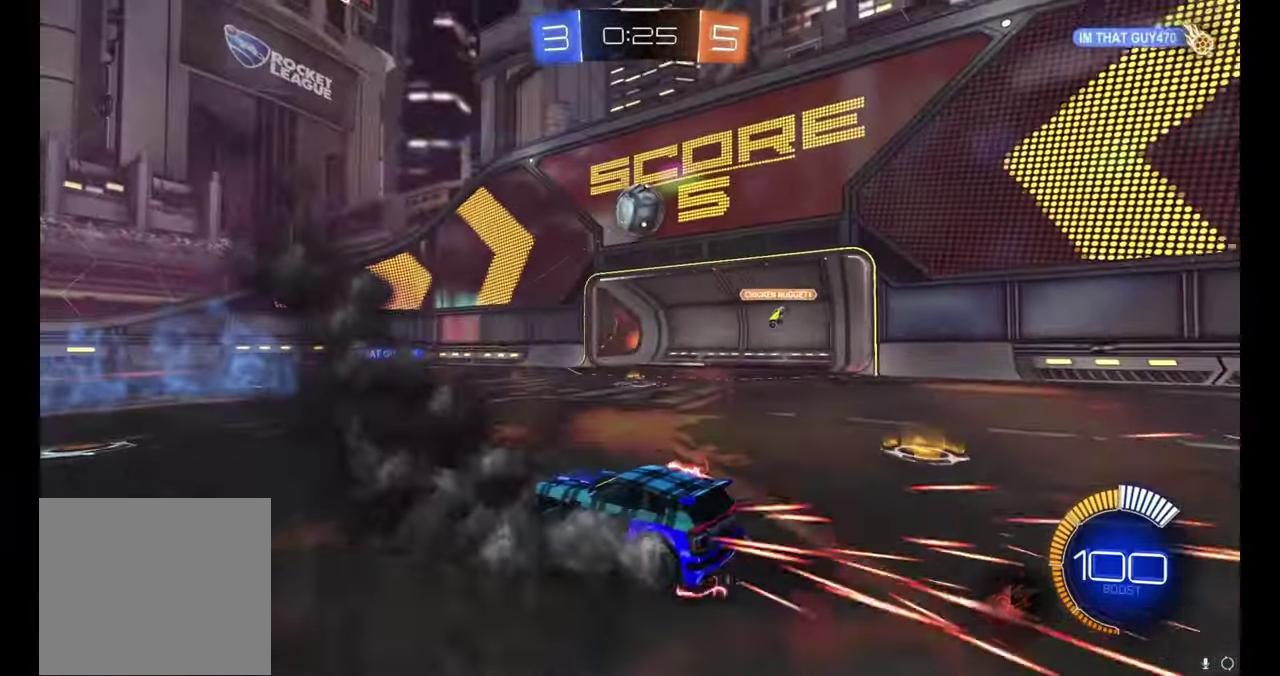
{"buttons": ["R2"], "left_stick": "center", "events": [[150, "left_stick", "right"], [466, "left_stick", "center"]]}
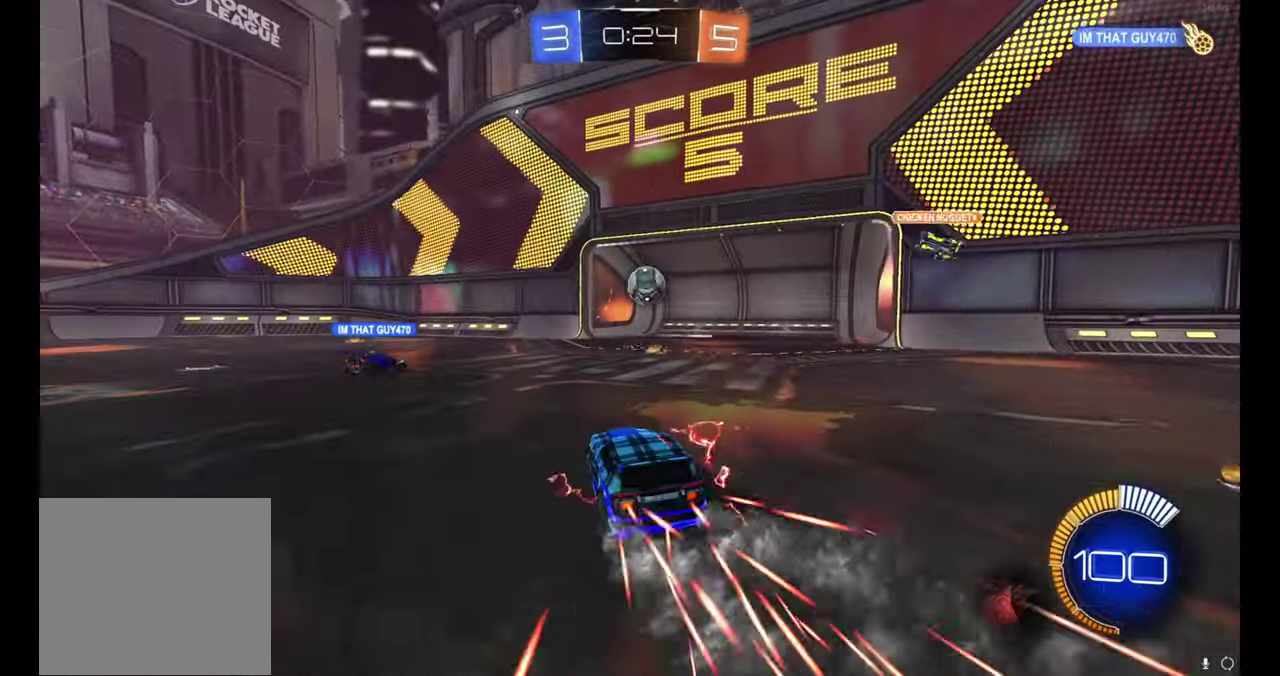
{"buttons": ["A", "B", "R2"], "left_stick": "down", "events": [[50, "left_stick", "right"], [133, "left_stick", "center"], [416, "A", "down"], [450, "B", "down"], [466, "left_stick", "down"]]}
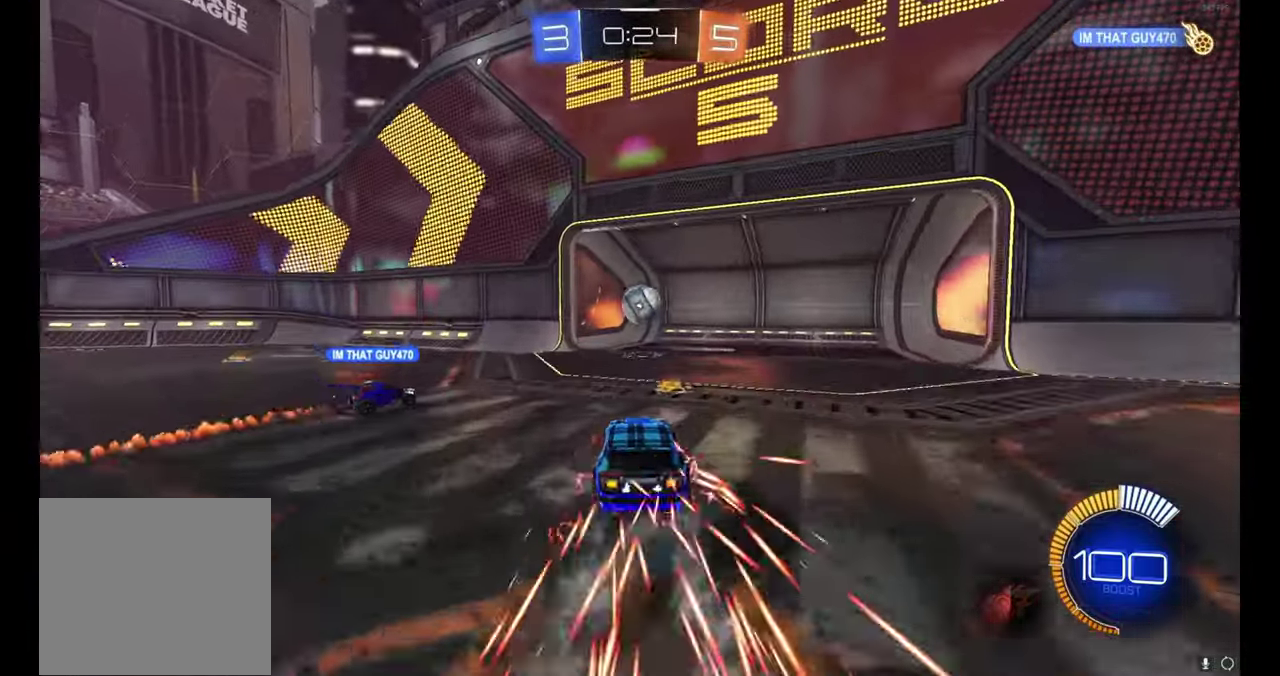
{"buttons": ["R2"], "left_stick": "up", "events": [[100, "left_stick", "center"], [166, "A", "up"], [316, "B", "up"], [450, "left_stick", "up"]]}
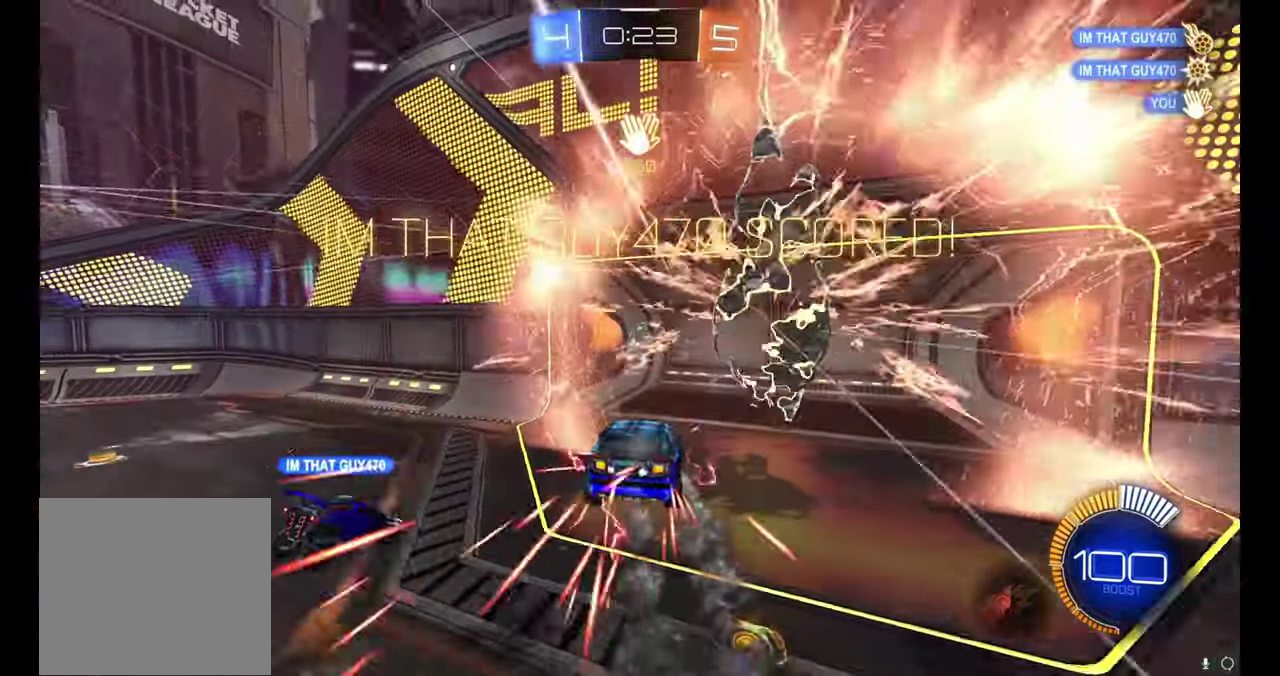
{"buttons": [], "left_stick": "up", "events": [[250, "Y", "down"], [333, "Y", "up"], [400, "R2", "up"]]}
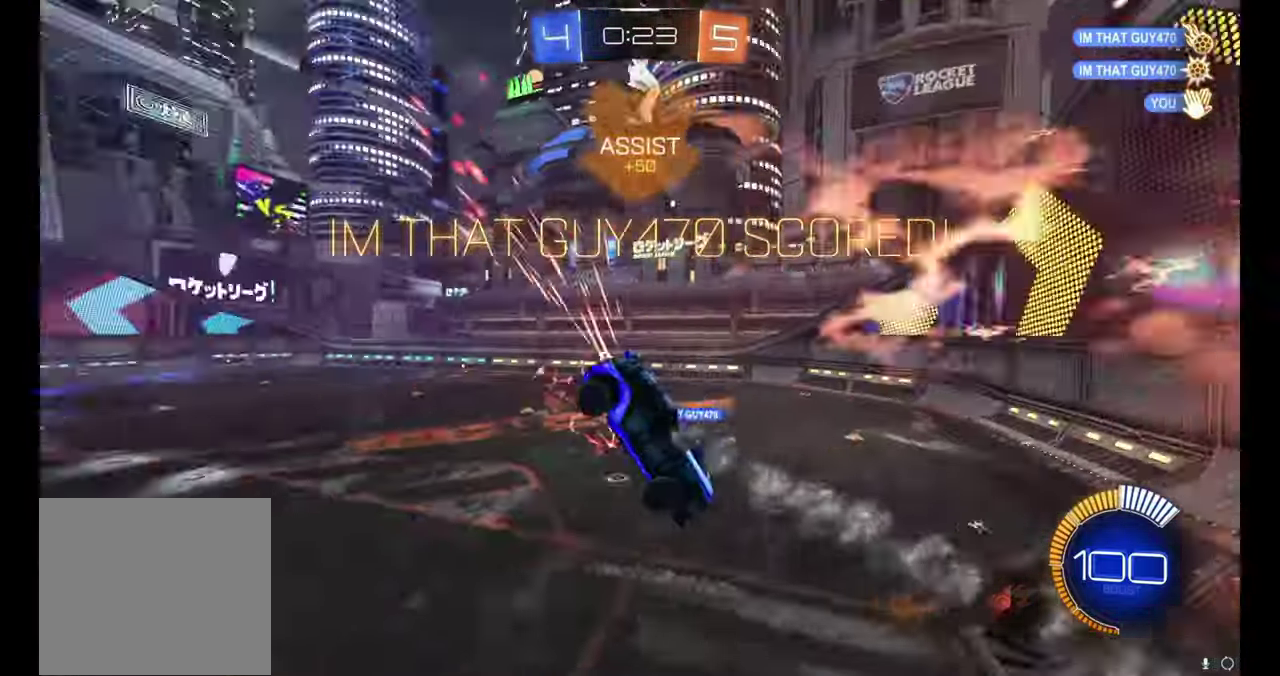
{"buttons": [], "left_stick": "center", "events": [[450, "left_stick", "center"]]}
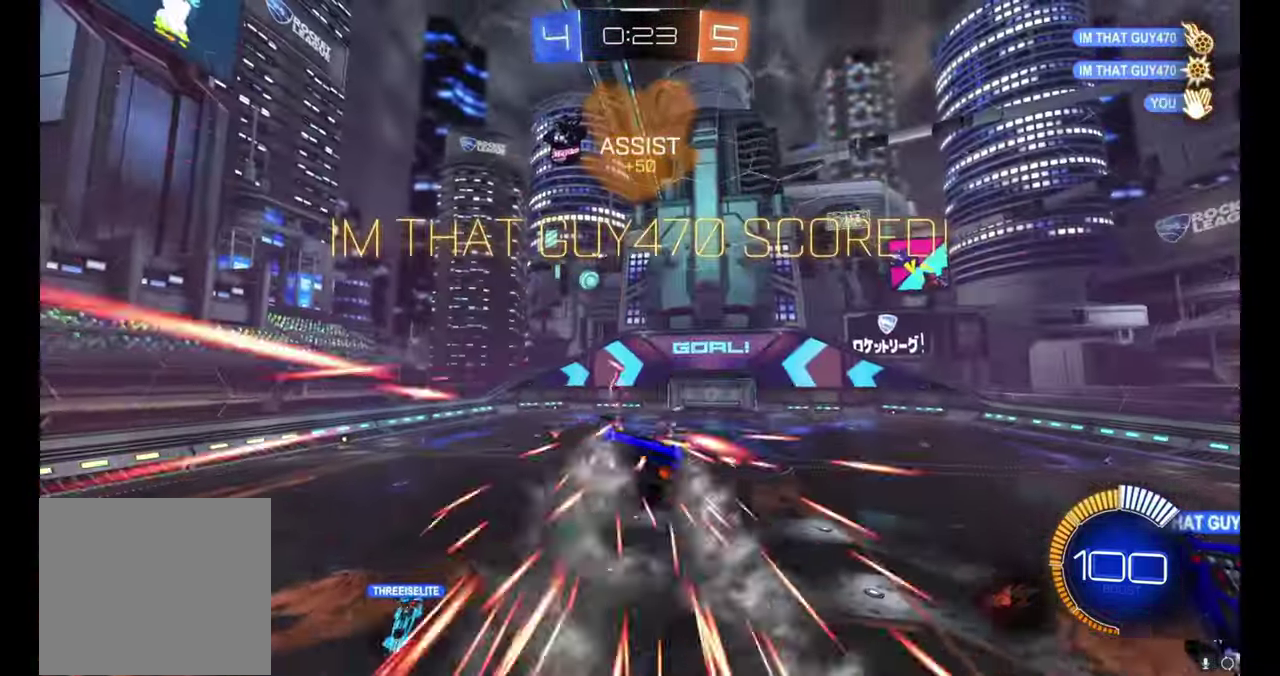
{"buttons": ["R3"], "left_stick": "center", "events": []}
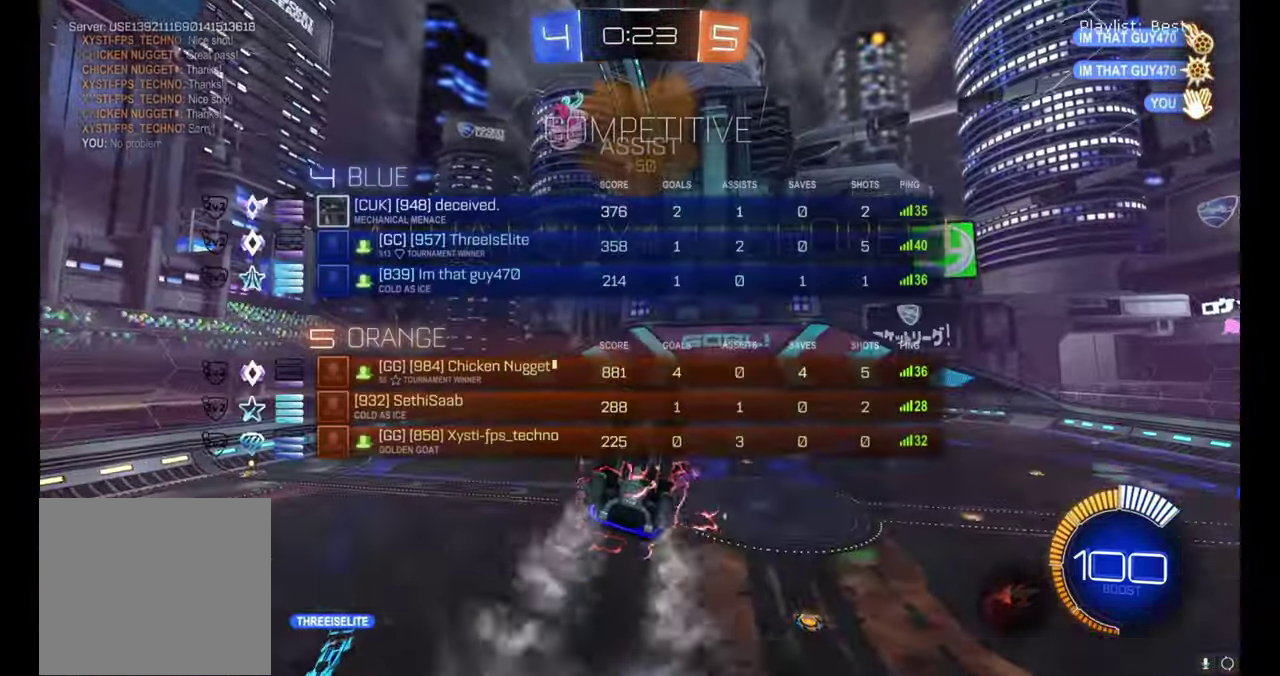
{"buttons": ["R3"], "left_stick": "up-right", "events": [[316, "left_stick", "down-right"], [416, "left_stick", "right"], [483, "left_stick", "up-right"]]}
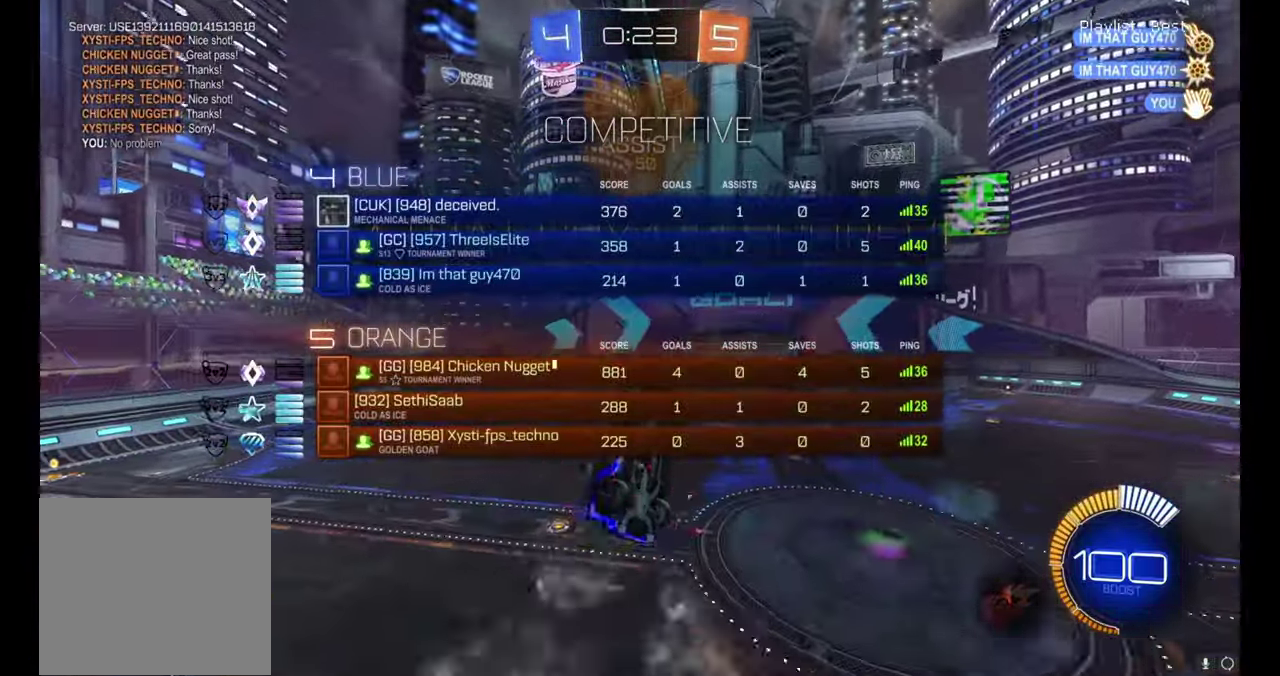
{"buttons": ["R2"], "left_stick": "left", "events": [[166, "left_stick", "up"], [233, "left_stick", "center"], [450, "left_stick", "left"], [483, "R2", "down"]]}
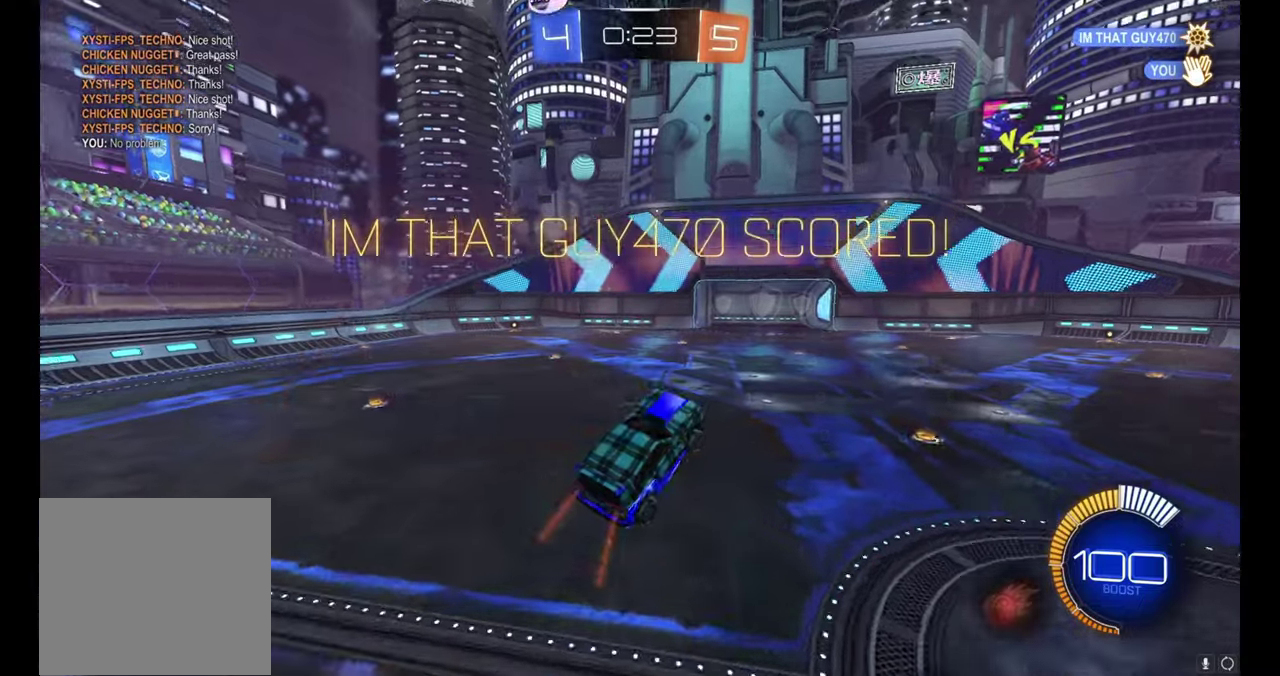
{"buttons": ["A", "R2"], "left_stick": "up-right", "events": [[117, "left_stick", "center"], [483, "A", "down"], [500, "left_stick", "up-right"]]}
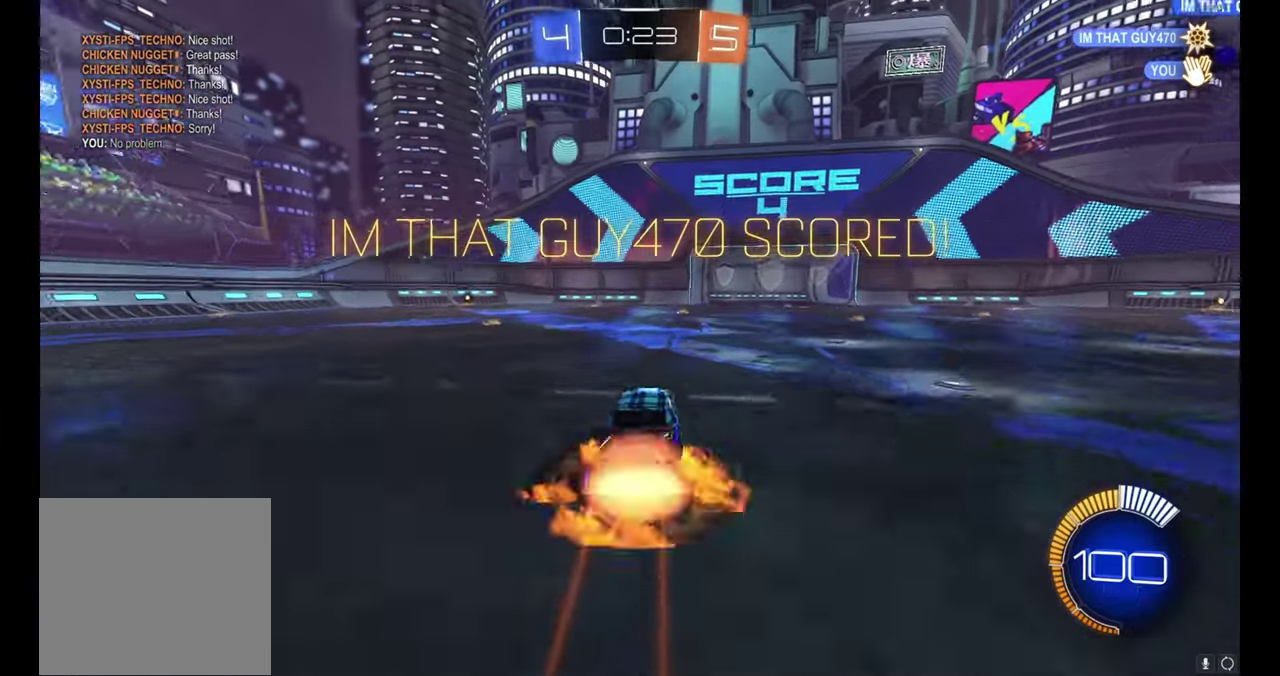
{"buttons": [], "left_stick": "down-right", "events": [[67, "A", "up"], [117, "A", "down"], [217, "left_stick", "down"], [250, "A", "up"], [433, "R2", "up"], [500, "left_stick", "down-right"]]}
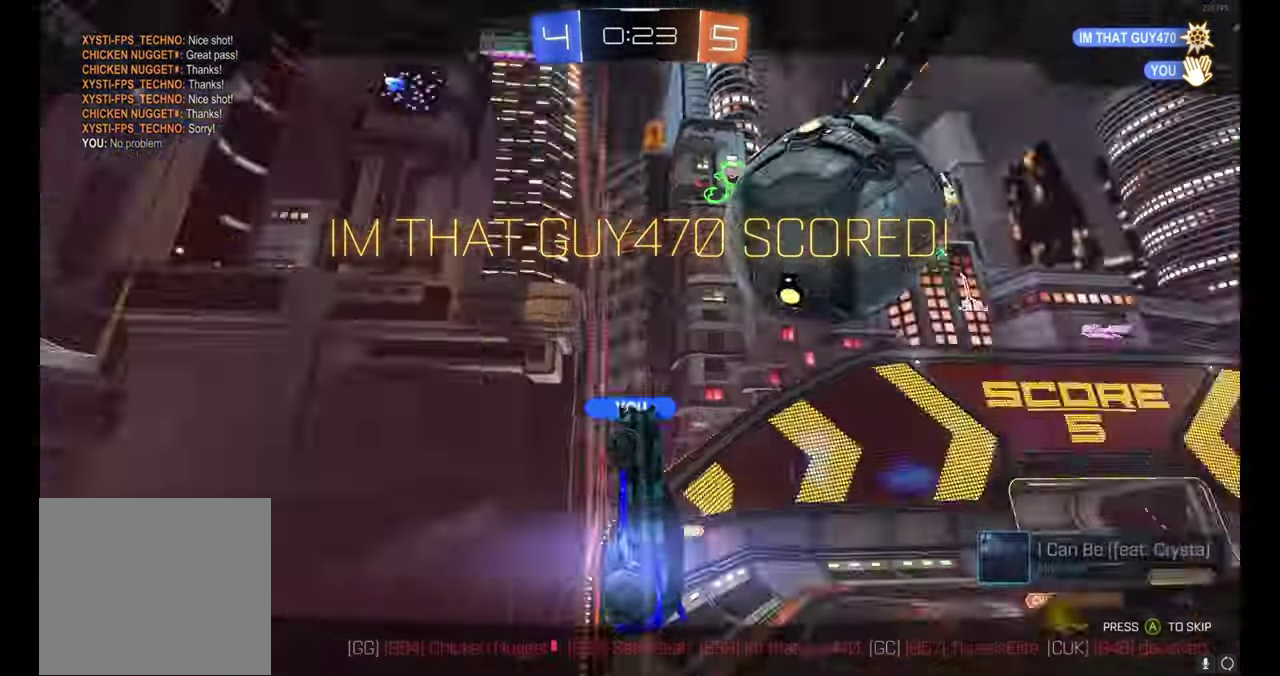
{"buttons": [], "left_stick": "center", "events": [[333, "left_stick", "center"]]}